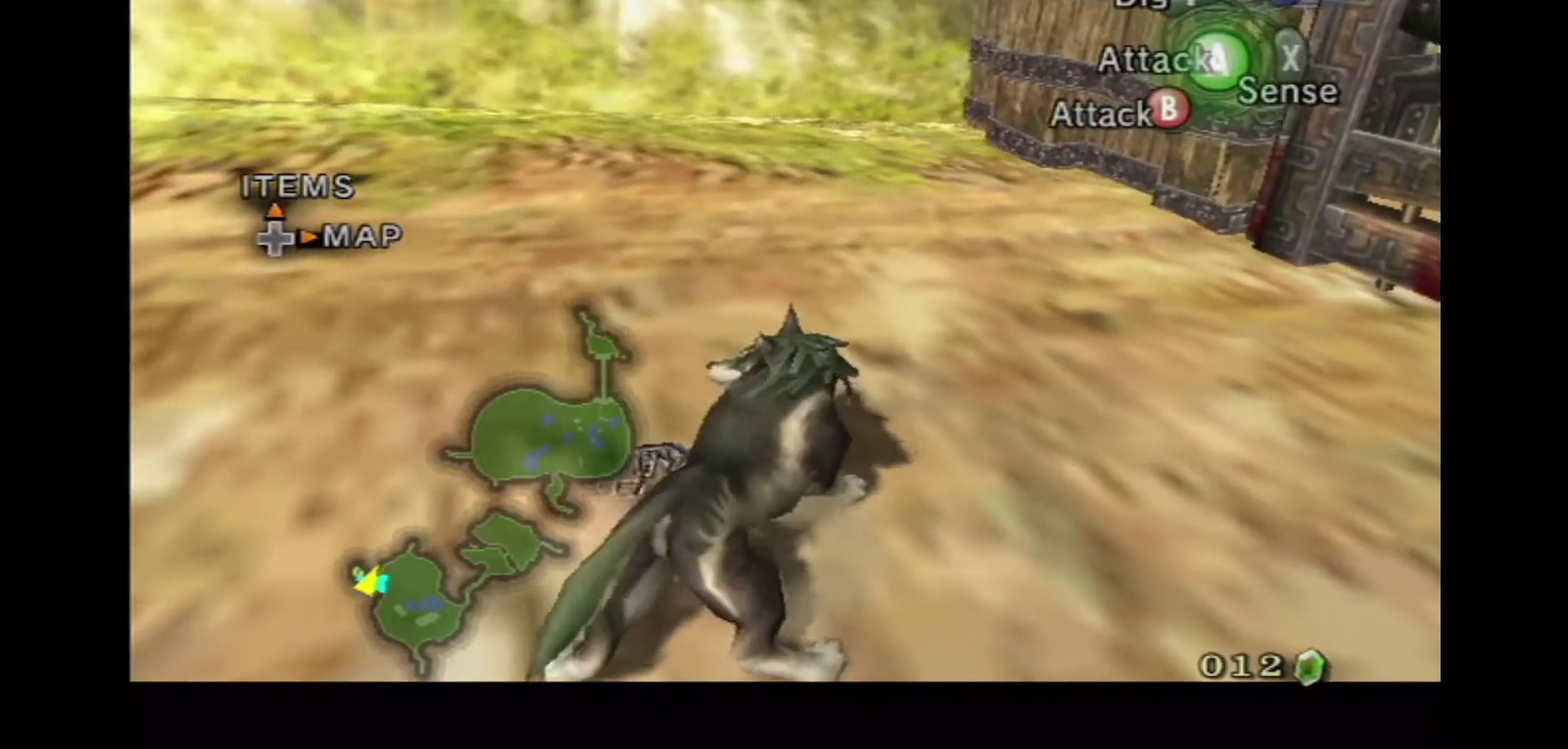
Gameplay with a controller (Nintendo layout); each line is a JSON object with the inputs held at the frame after it (dt_ms = milliseconds from this image to that frame). "events" lists button and stick changes between this image and that frame as [ms after this image, input, new state], when the widget could be followed in between. Not read: L3 R3 START Z.
{"dt_ms": 300, "buttons": ["R1"], "left_stick": "center", "right_stick": "center"}
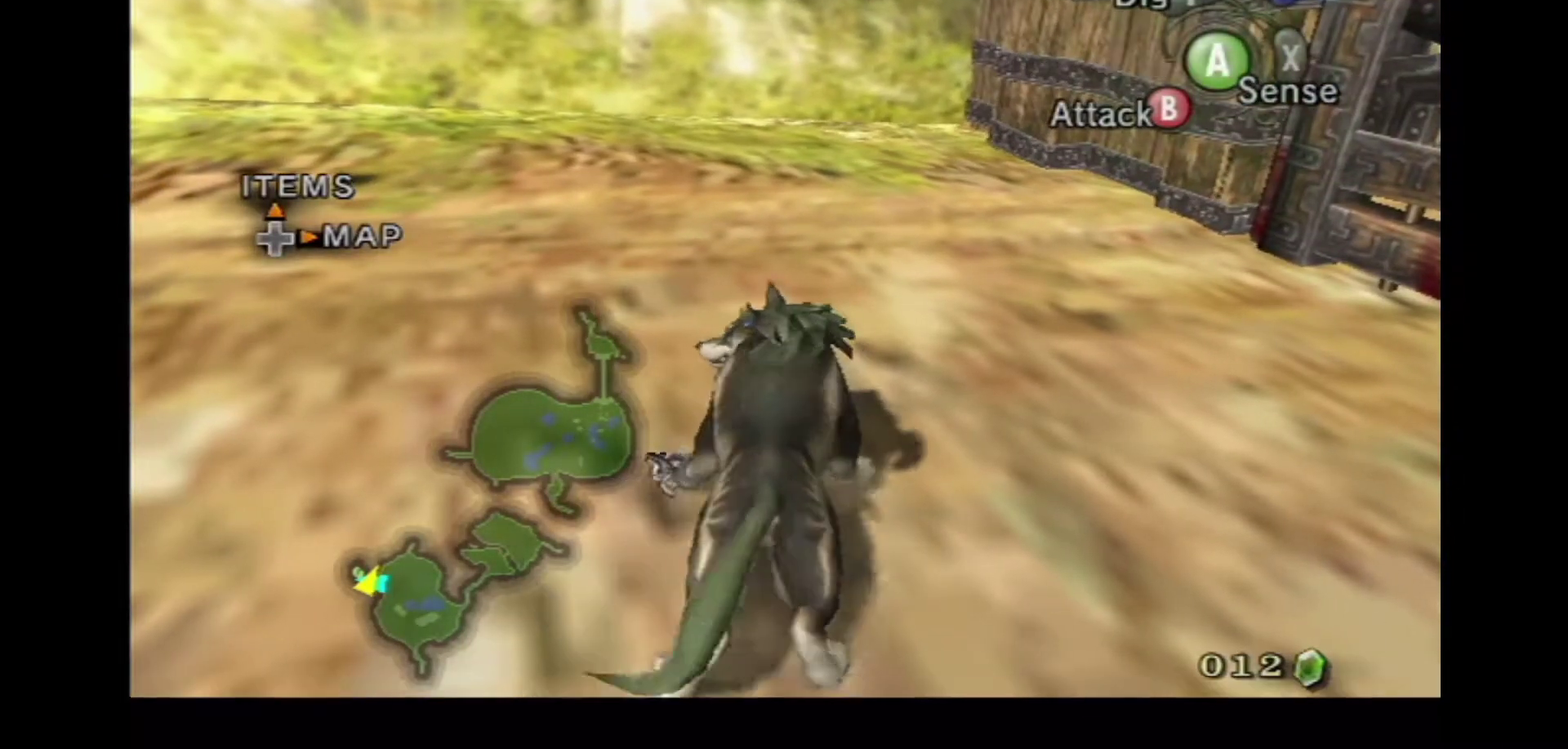
{"dt_ms": 800, "buttons": ["A"], "left_stick": "up", "right_stick": "center"}
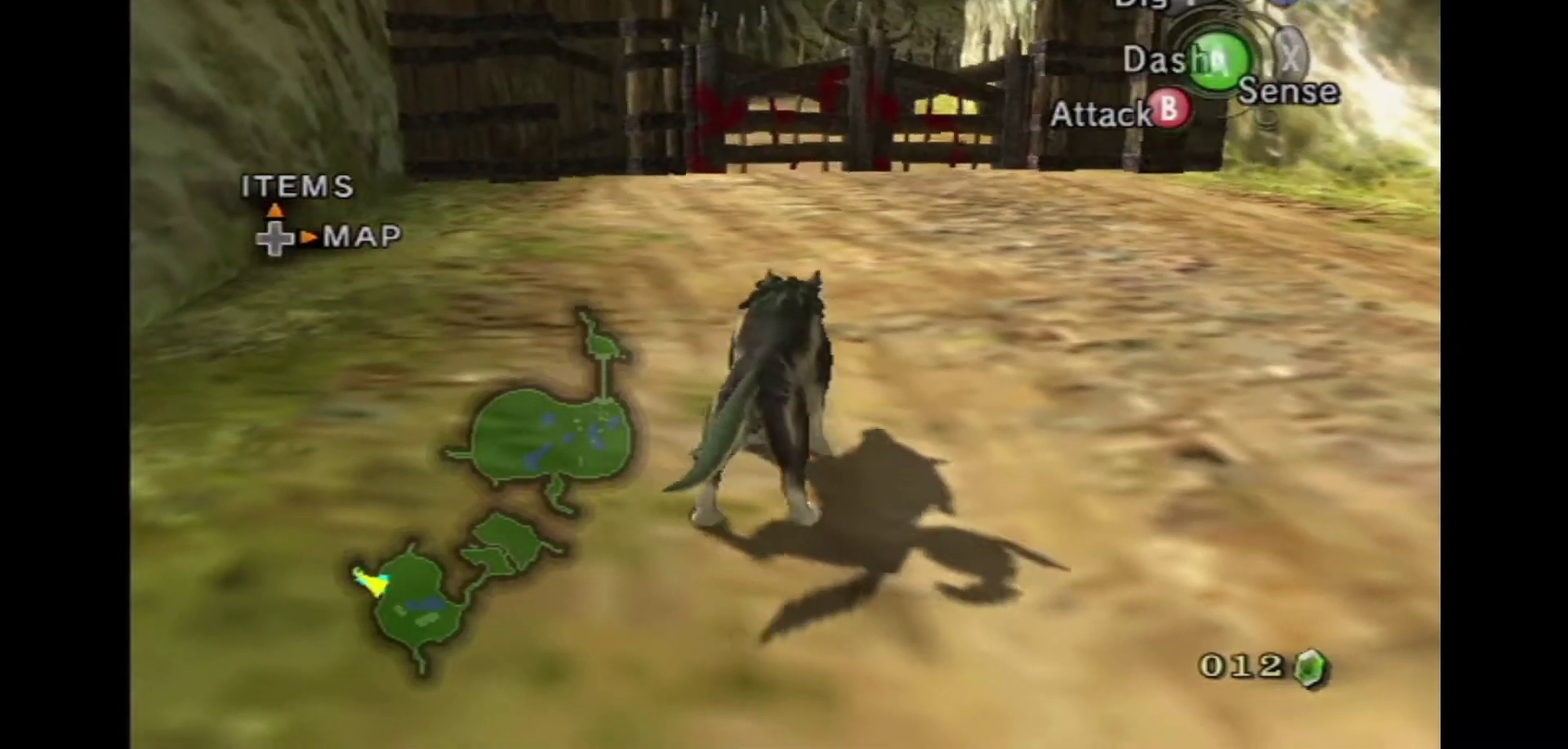
{"dt_ms": 400, "buttons": [], "left_stick": "up", "right_stick": "center", "events": [[83, "A", "up"]]}
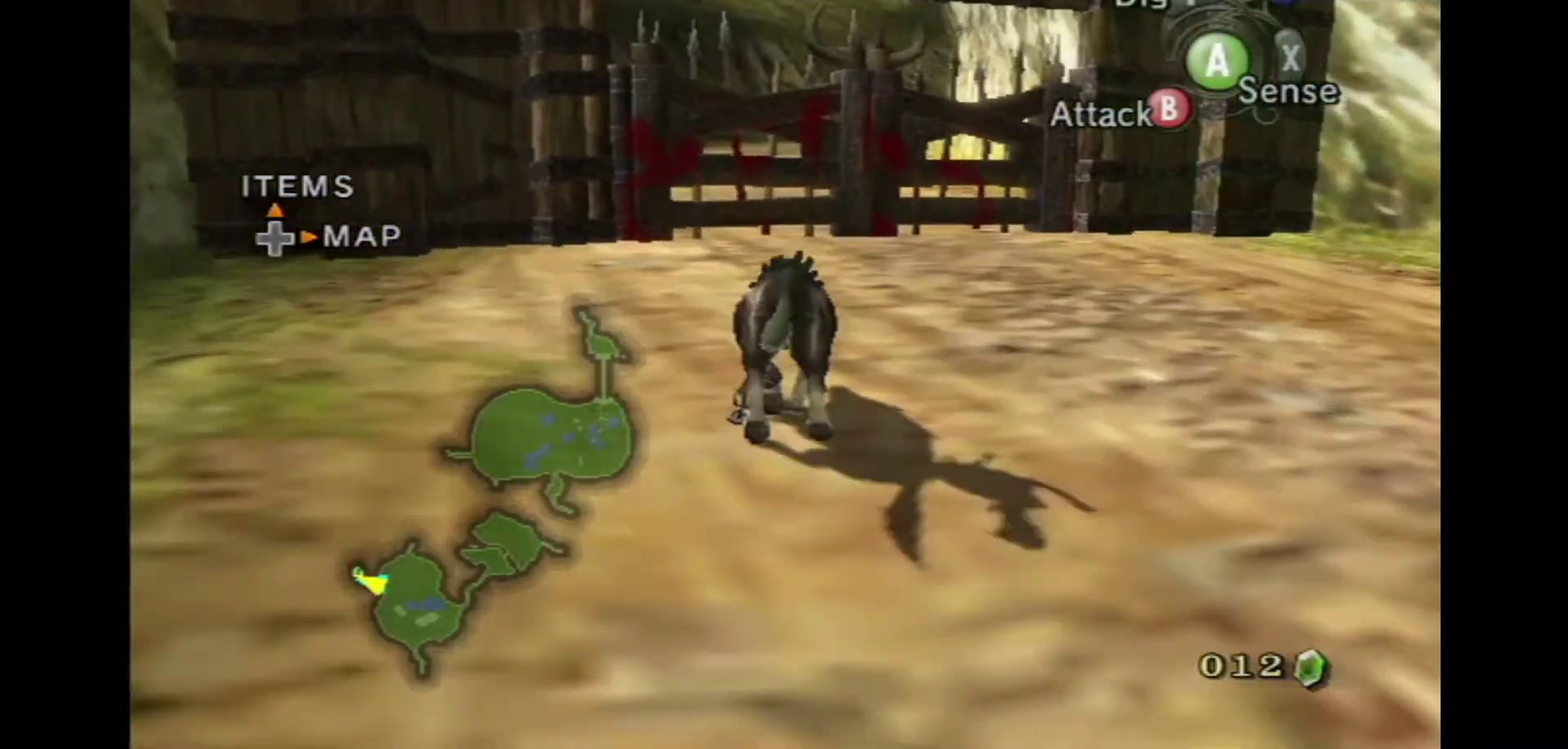
{"dt_ms": 500, "buttons": [], "left_stick": "up", "right_stick": "center", "events": []}
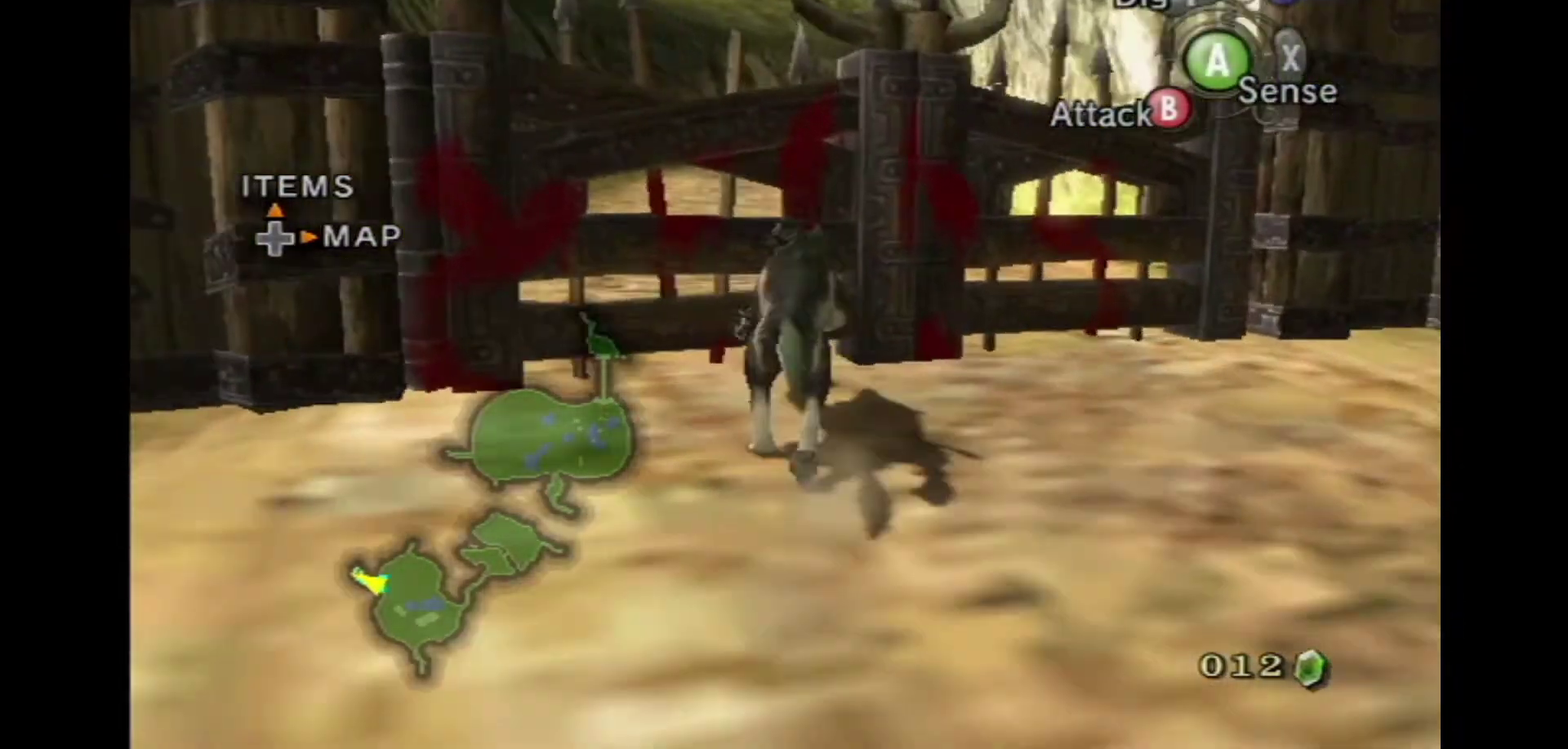
{"dt_ms": 500, "buttons": [], "left_stick": "center", "right_stick": "up", "events": [[167, "left_stick", "up-left"], [217, "L1", "down"], [250, "left_stick", "center"], [417, "L1", "up"], [433, "right_stick", "up"]]}
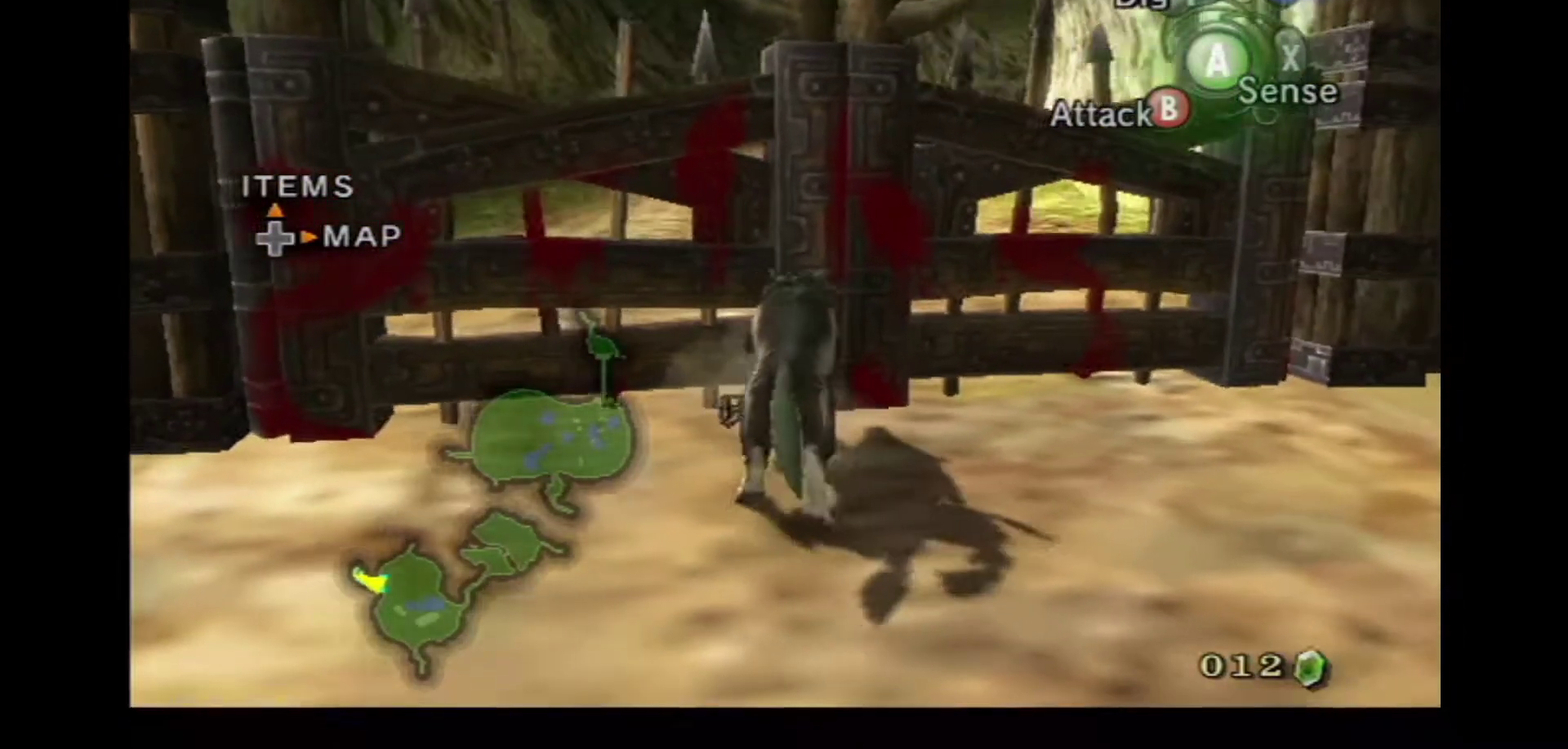
{"dt_ms": 300, "buttons": [], "left_stick": "right", "right_stick": "center", "events": [[17, "right_stick", "center"], [117, "left_stick", "right"]]}
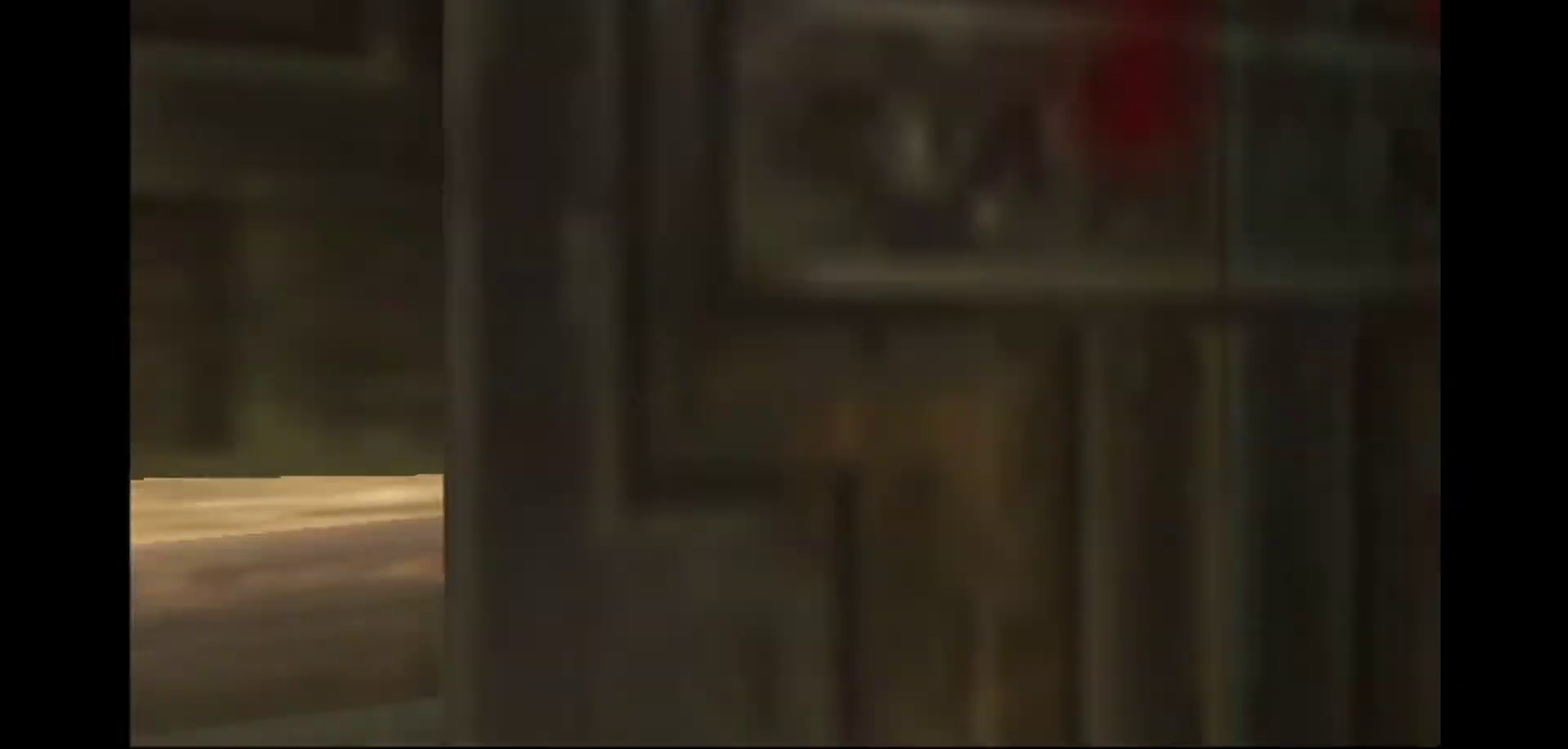
{"dt_ms": 900, "buttons": [], "left_stick": "right", "right_stick": "center"}